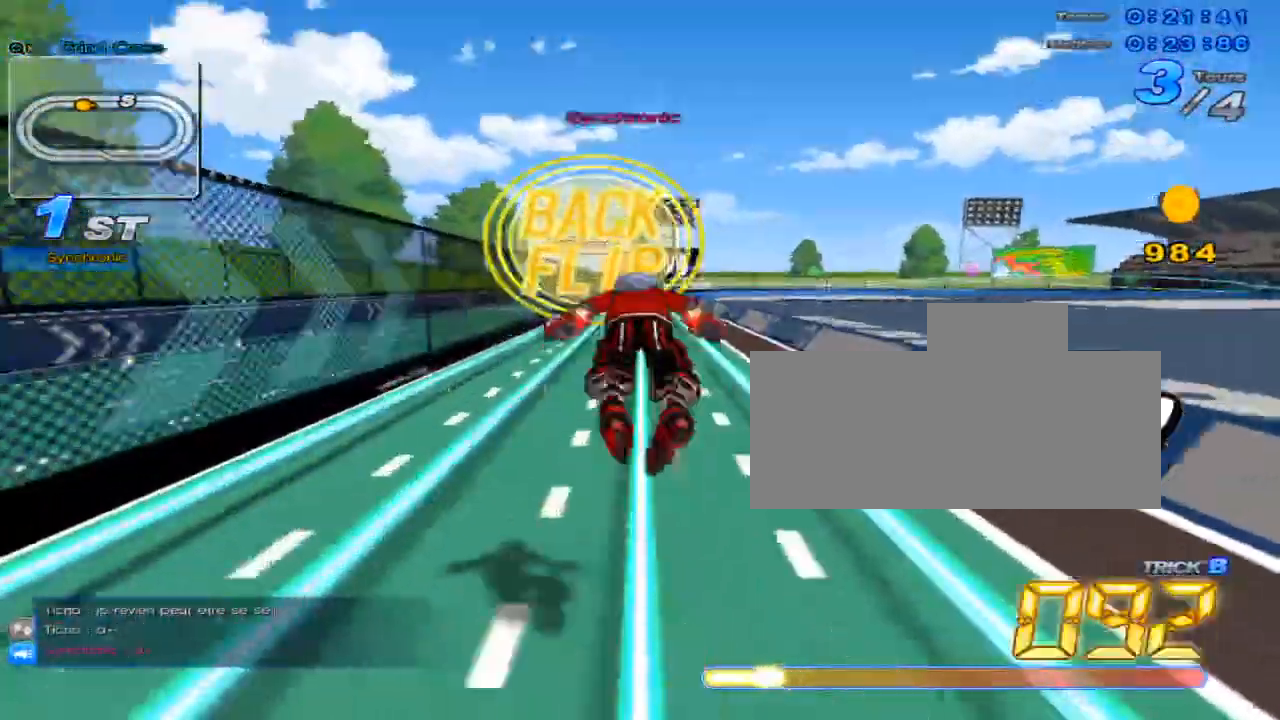
Gameplay with keyboard; each line is a JSON object with the keys held at the frame after it. "events" lists presses ("down") and releases ("up") of "c", "down", "left", "right", "up", "w" and "x" between this image and that frame as [ms after this image, input, new state], when the widget could be followed in between. No other keys are recorded. Mouse input is not recorded.
{"keys": ["up", "w"], "events": [[33, "c", "up"], [450, "w", "down"]]}
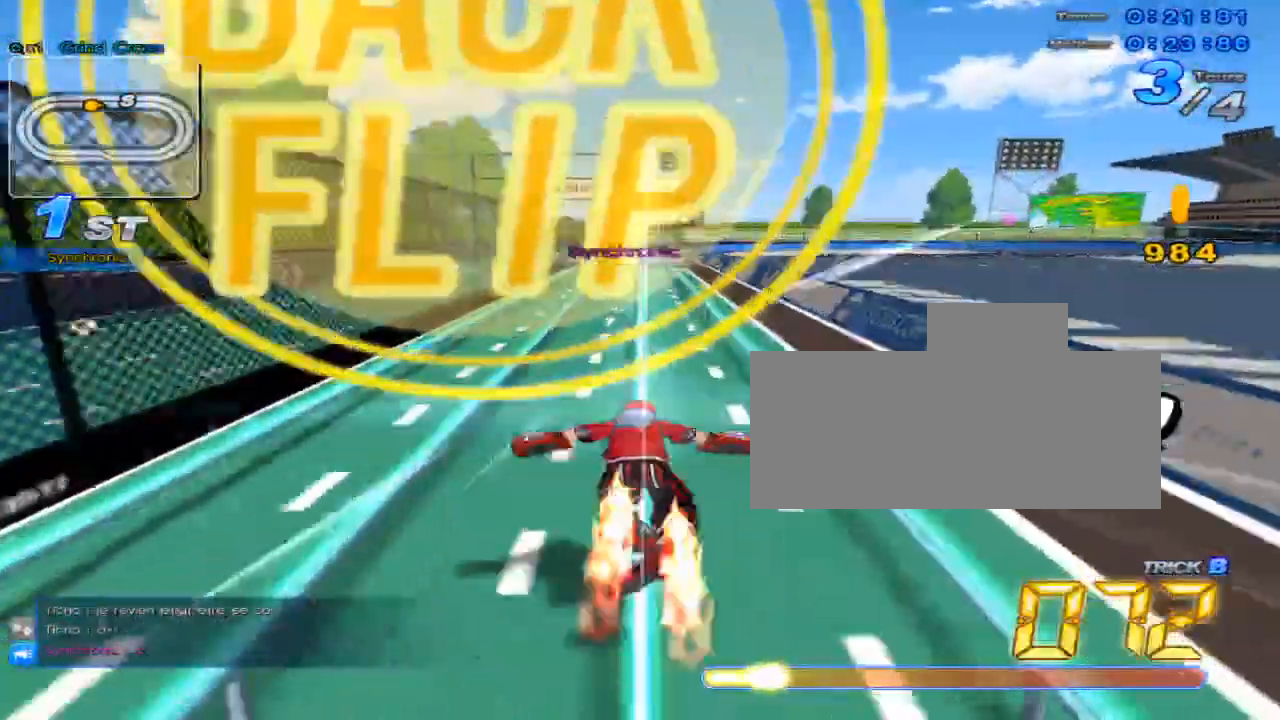
{"keys": ["up"], "events": [[17, "x", "down"], [50, "c", "down"], [84, "w", "up"], [150, "c", "up"], [150, "x", "up"]]}
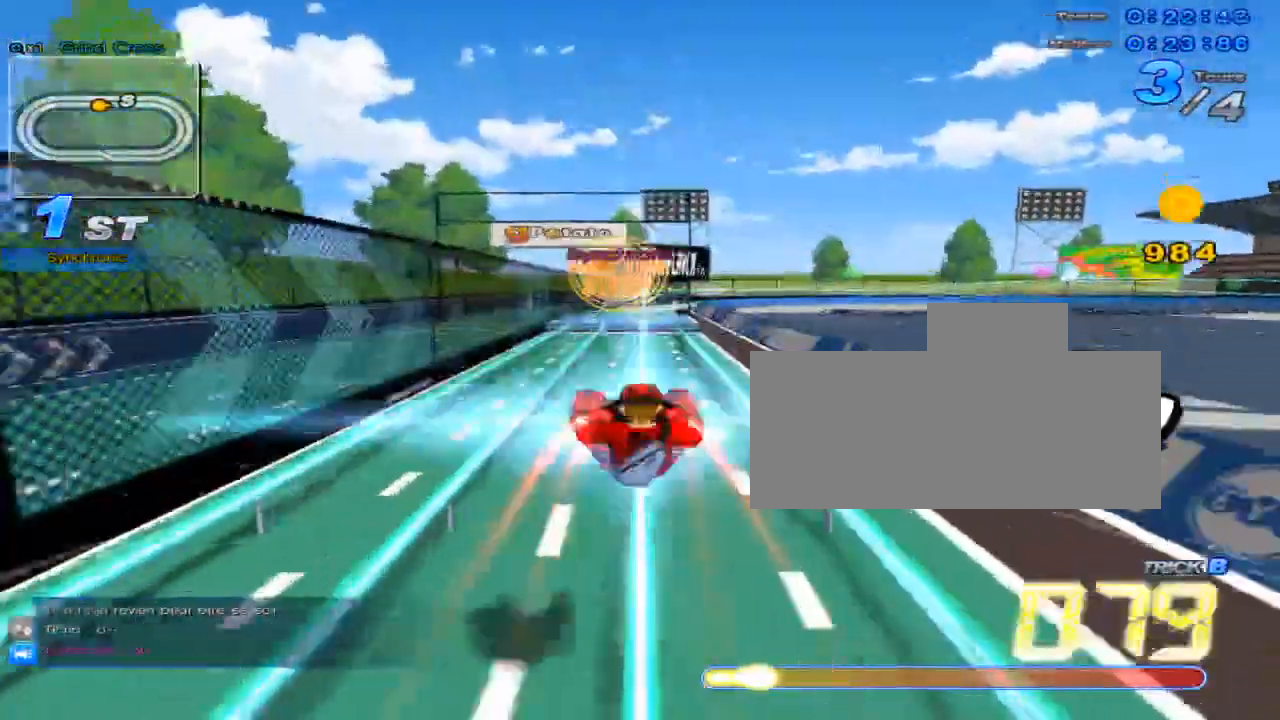
{"keys": ["up"], "events": [[100, "w", "down"], [166, "c", "down"], [166, "x", "down"], [250, "w", "up"], [283, "x", "up"], [317, "c", "up"]]}
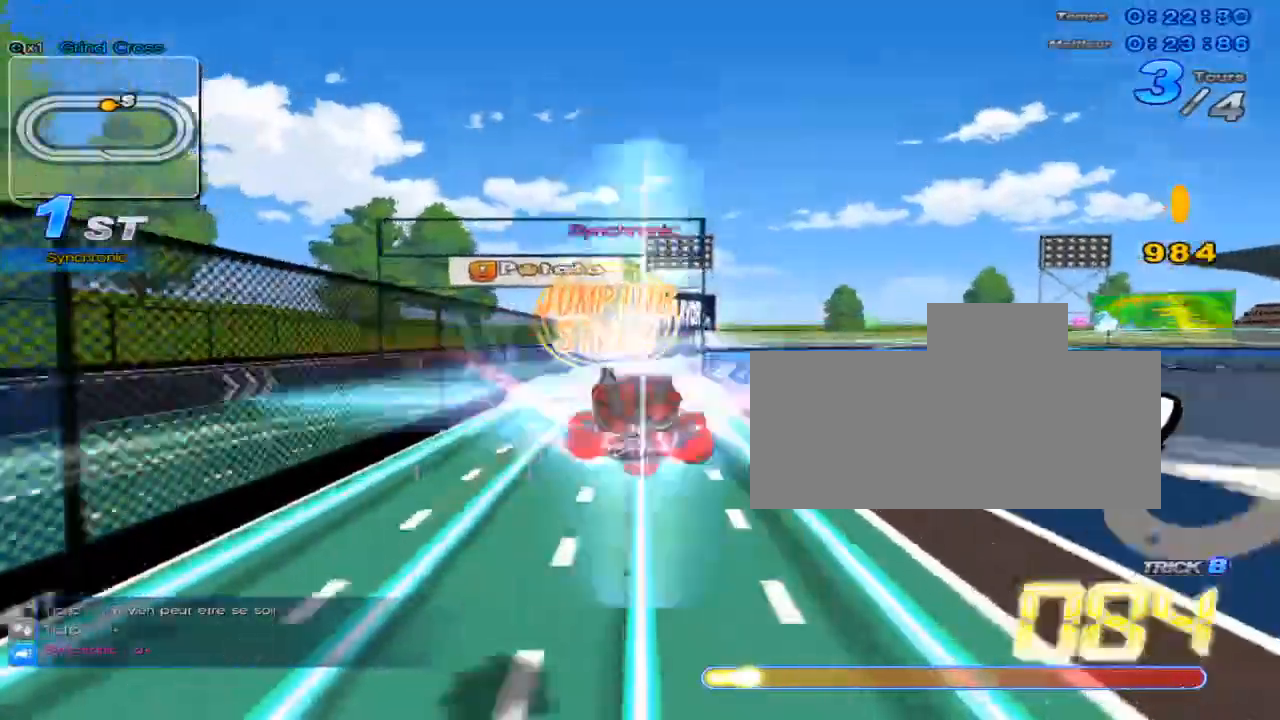
{"keys": [], "events": [[234, "w", "down"], [300, "x", "down"], [334, "c", "down"], [401, "w", "up"], [434, "c", "up"], [434, "x", "up"], [484, "up", "up"]]}
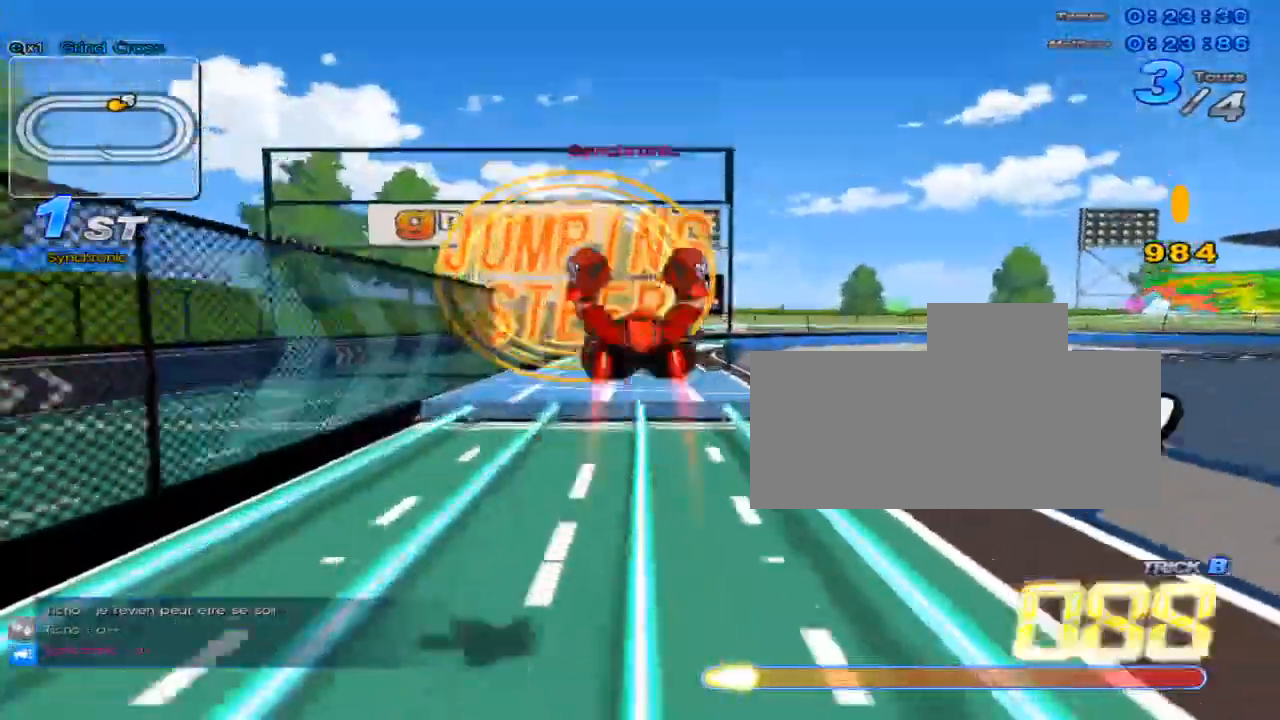
{"keys": ["up"], "events": [[83, "down", "down"], [83, "left", "down"], [183, "left", "up"], [217, "down", "up"], [317, "up", "down"], [367, "w", "down"], [433, "x", "down"], [467, "w", "up"], [467, "x", "up"]]}
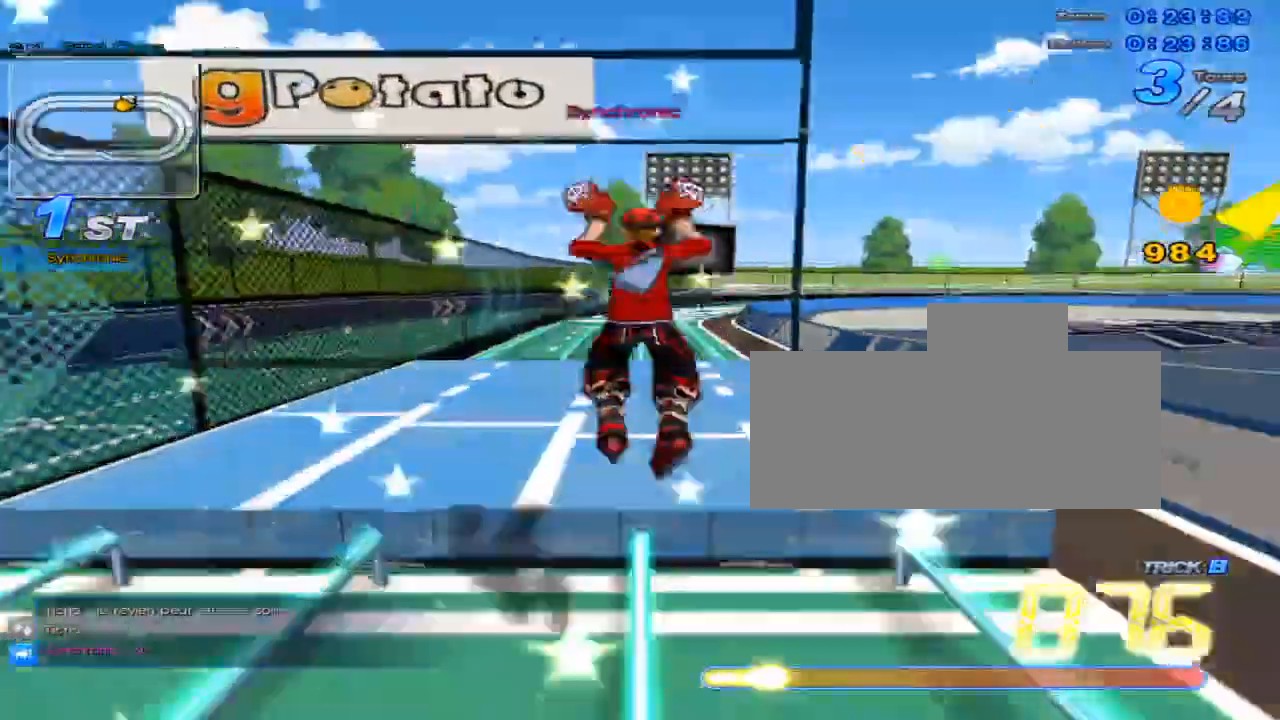
{"keys": ["up", "w"], "events": [[100, "right", "down"], [167, "right", "up"], [484, "w", "down"]]}
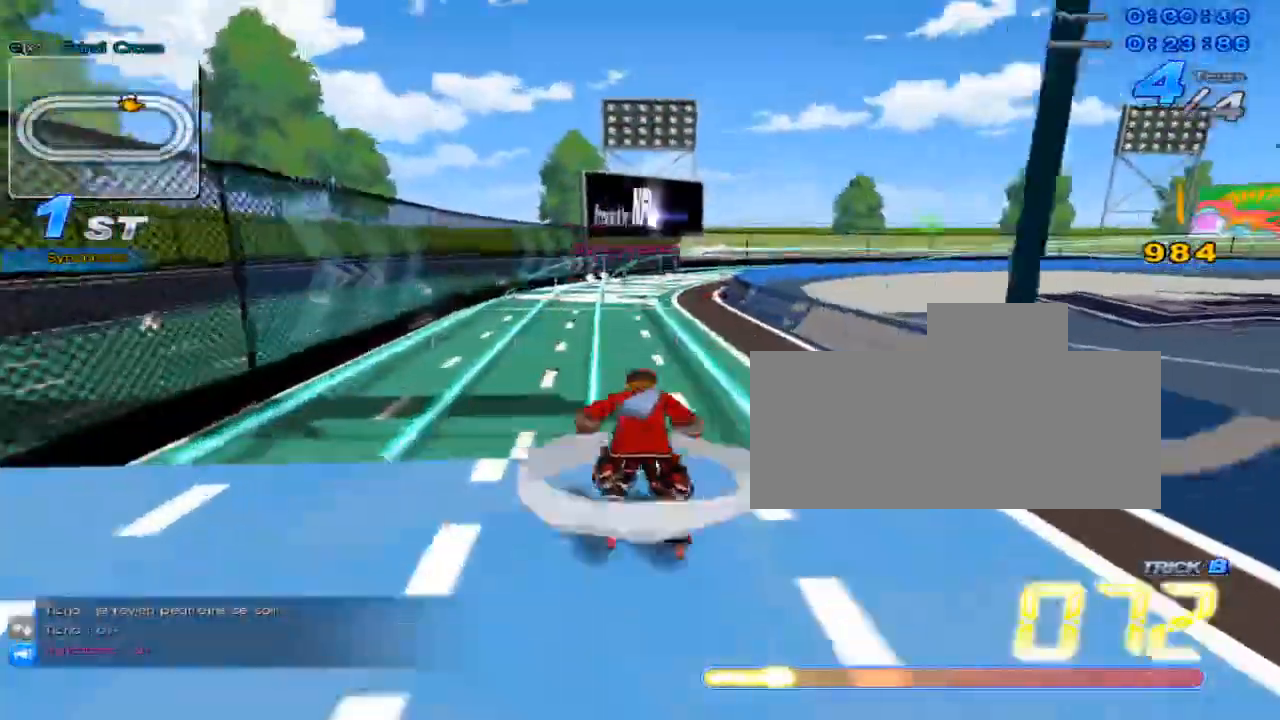
{"keys": ["up", "x"], "events": [[250, "x", "down"], [283, "w", "up"]]}
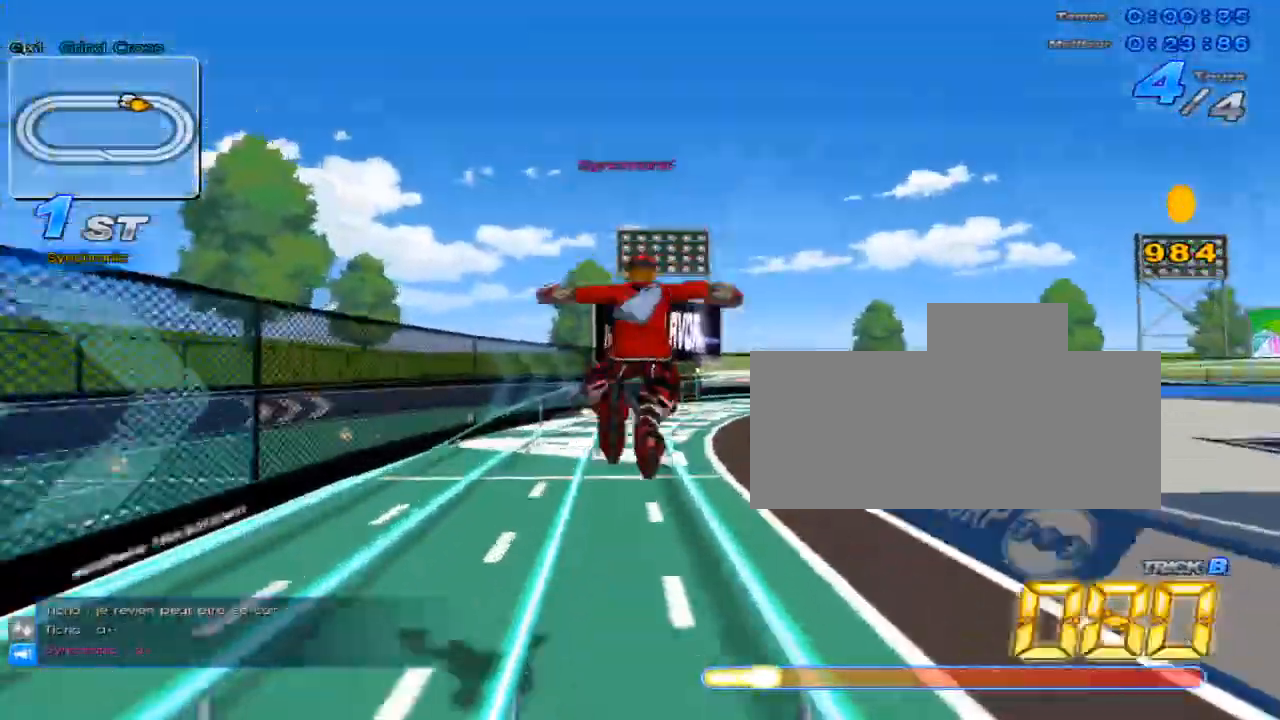
{"keys": ["c", "up"], "events": [[134, "right", "down"], [167, "x", "up"], [200, "right", "up"], [267, "c", "down"]]}
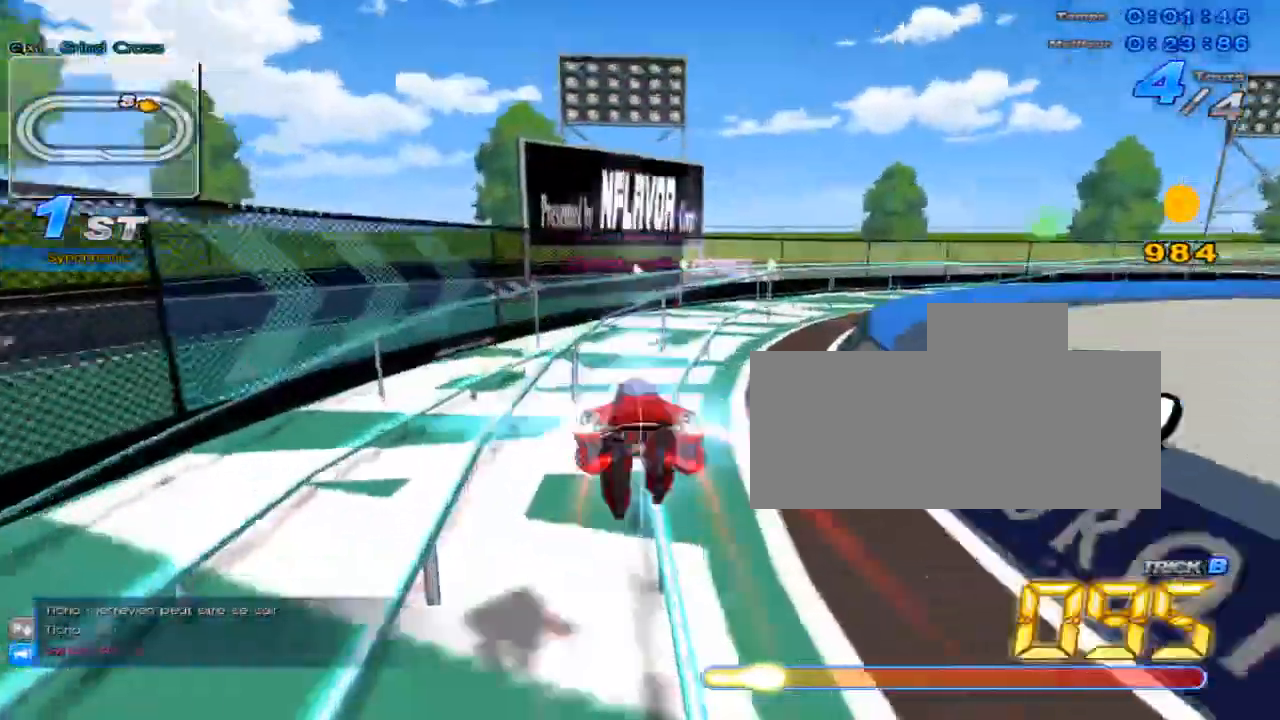
{"keys": ["up", "w"], "events": [[217, "c", "up"], [317, "up", "up"], [383, "left", "down"], [467, "left", "up"], [500, "up", "down"], [500, "w", "down"]]}
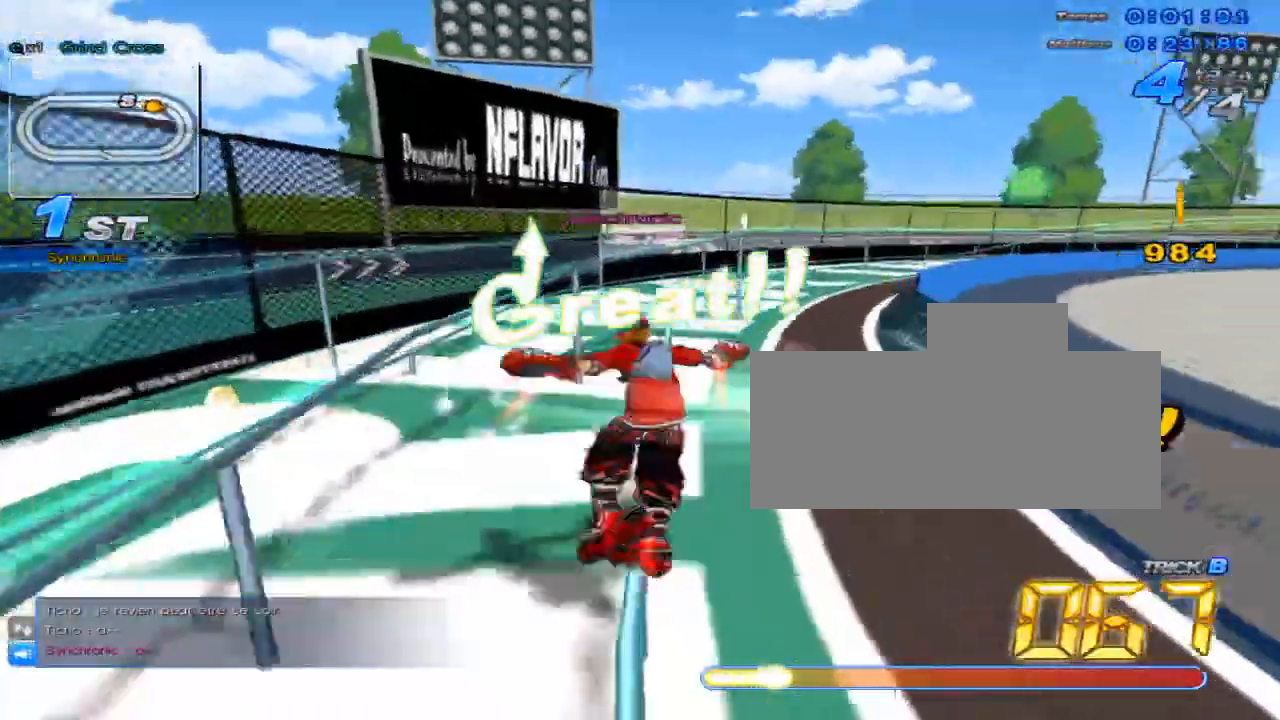
{"keys": ["up", "w"], "events": [[34, "x", "down"], [67, "c", "down"], [100, "w", "up"], [317, "c", "up"], [317, "x", "up"], [451, "w", "down"]]}
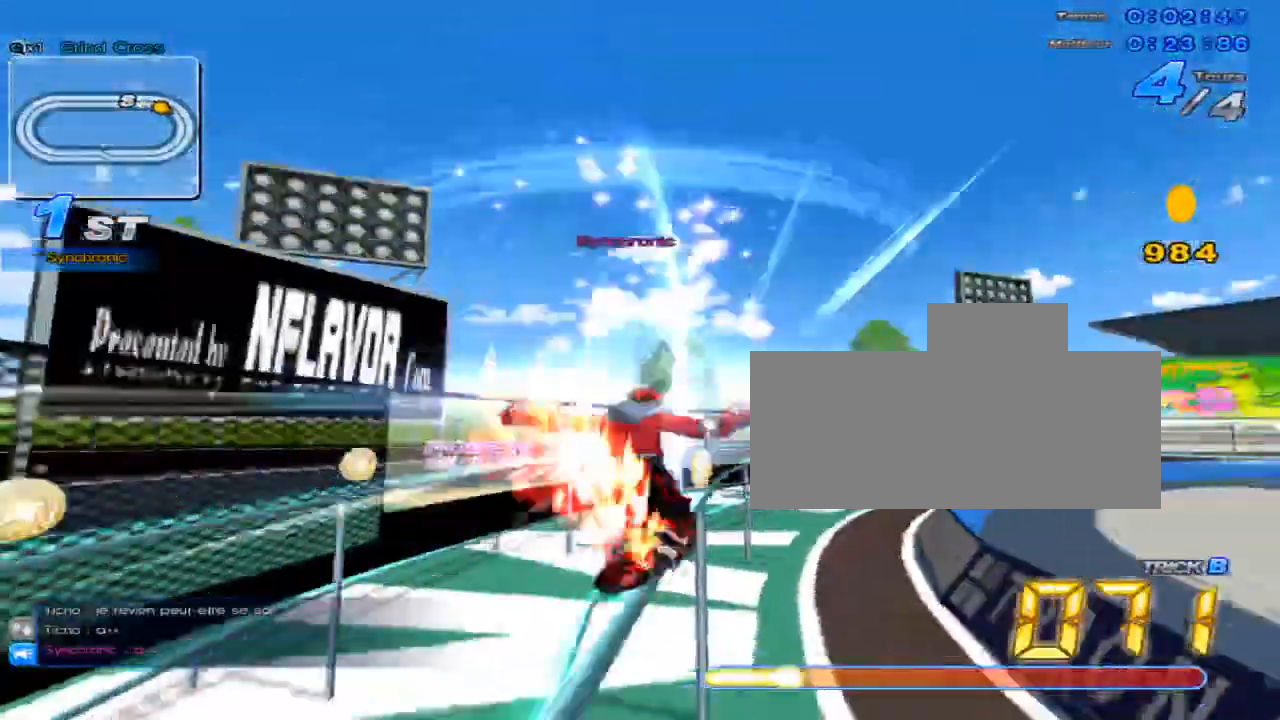
{"keys": ["up"], "events": [[16, "x", "down"], [50, "c", "down"], [100, "w", "up"], [200, "c", "up"], [200, "x", "up"], [300, "right", "down"], [433, "right", "up"]]}
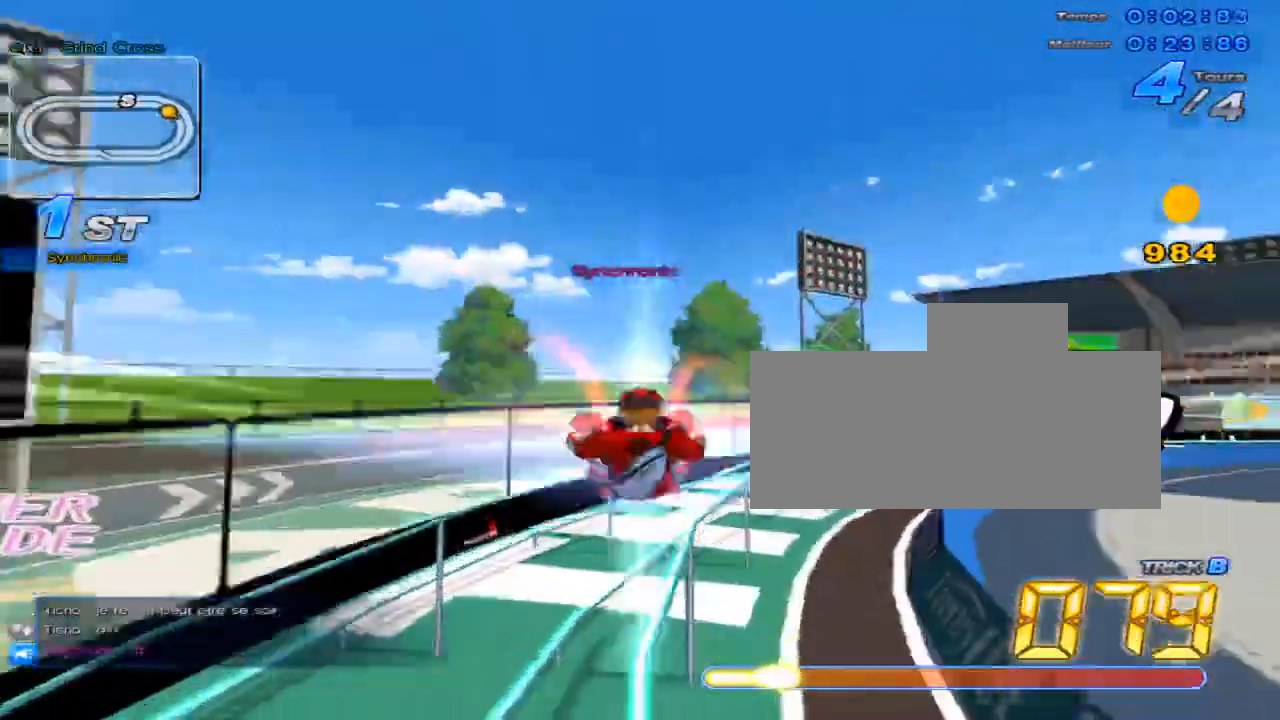
{"keys": ["up"], "events": [[184, "right", "down"], [217, "w", "down"], [250, "x", "down"], [317, "right", "up"], [351, "c", "down"], [351, "w", "up"], [451, "x", "up"], [501, "c", "up"]]}
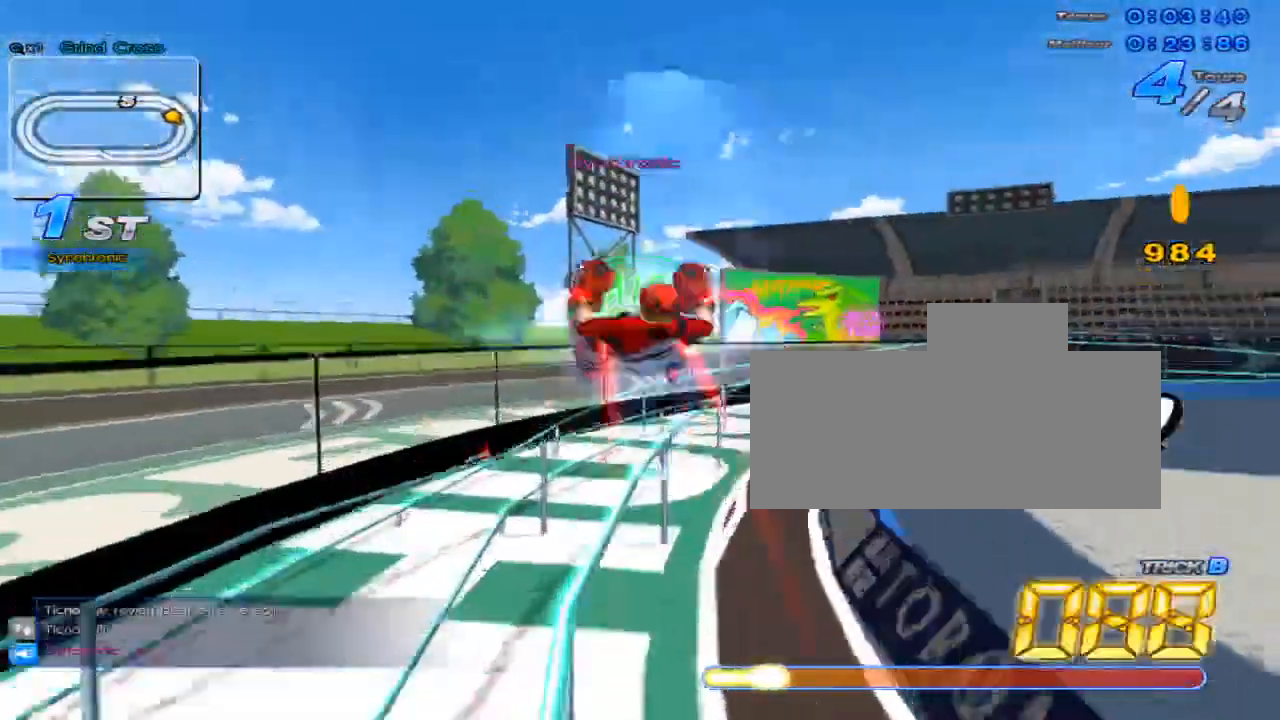
{"keys": ["right", "up", "w", "x"], "events": [[100, "right", "down"], [267, "right", "up"], [400, "right", "down"], [400, "w", "down"], [450, "x", "down"]]}
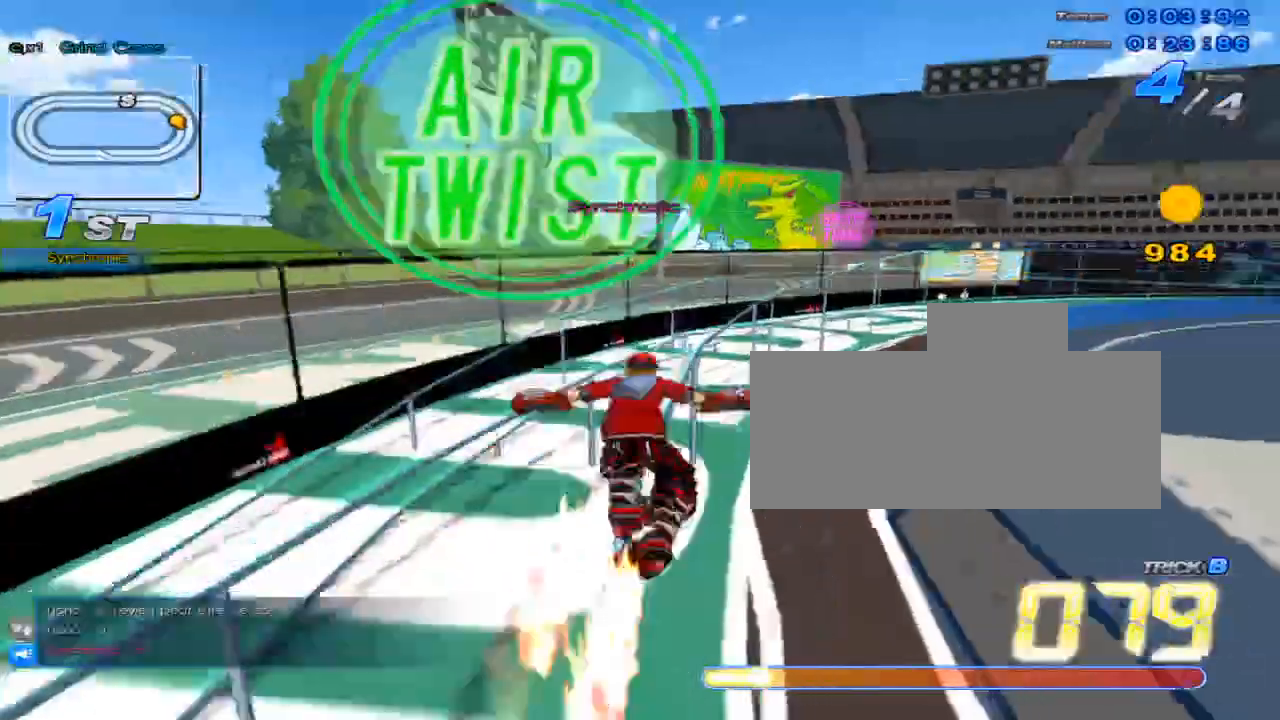
{"keys": ["right", "up"], "events": [[17, "c", "down"], [67, "w", "up"], [101, "right", "up"], [317, "c", "up"], [317, "x", "up"], [418, "right", "down"]]}
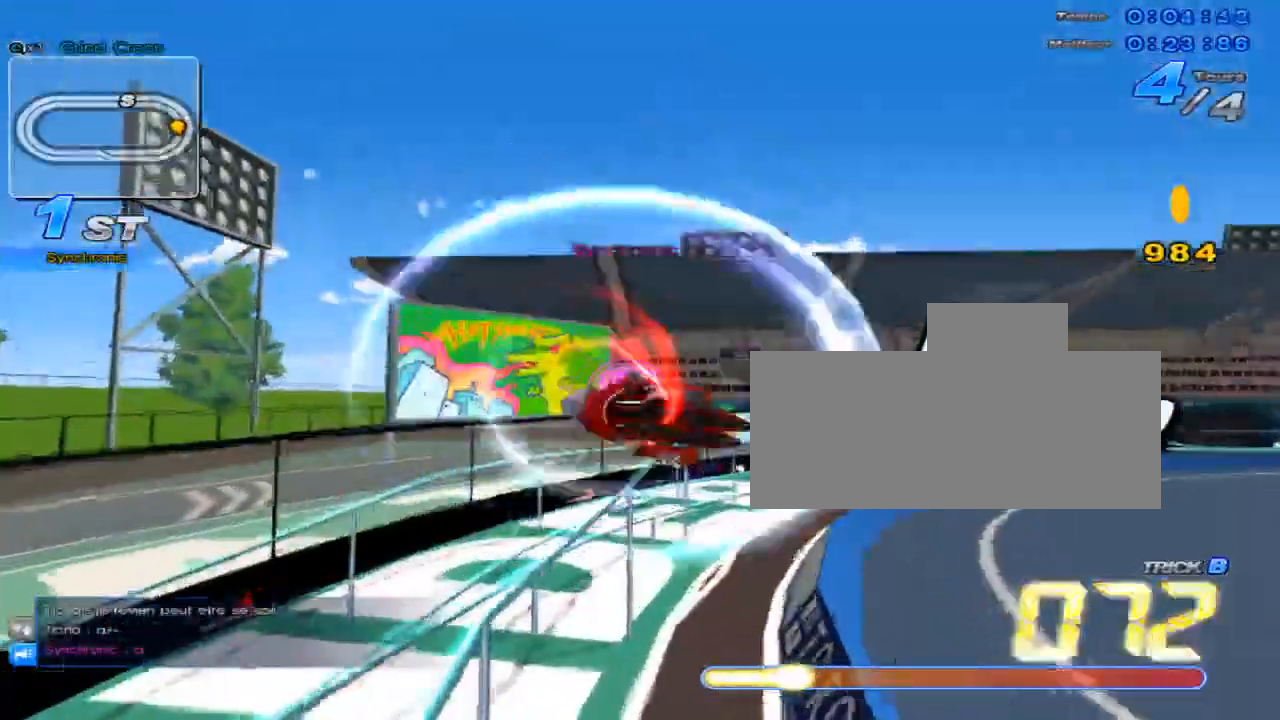
{"keys": ["up"], "events": [[67, "right", "up"], [167, "right", "down"], [384, "right", "up"]]}
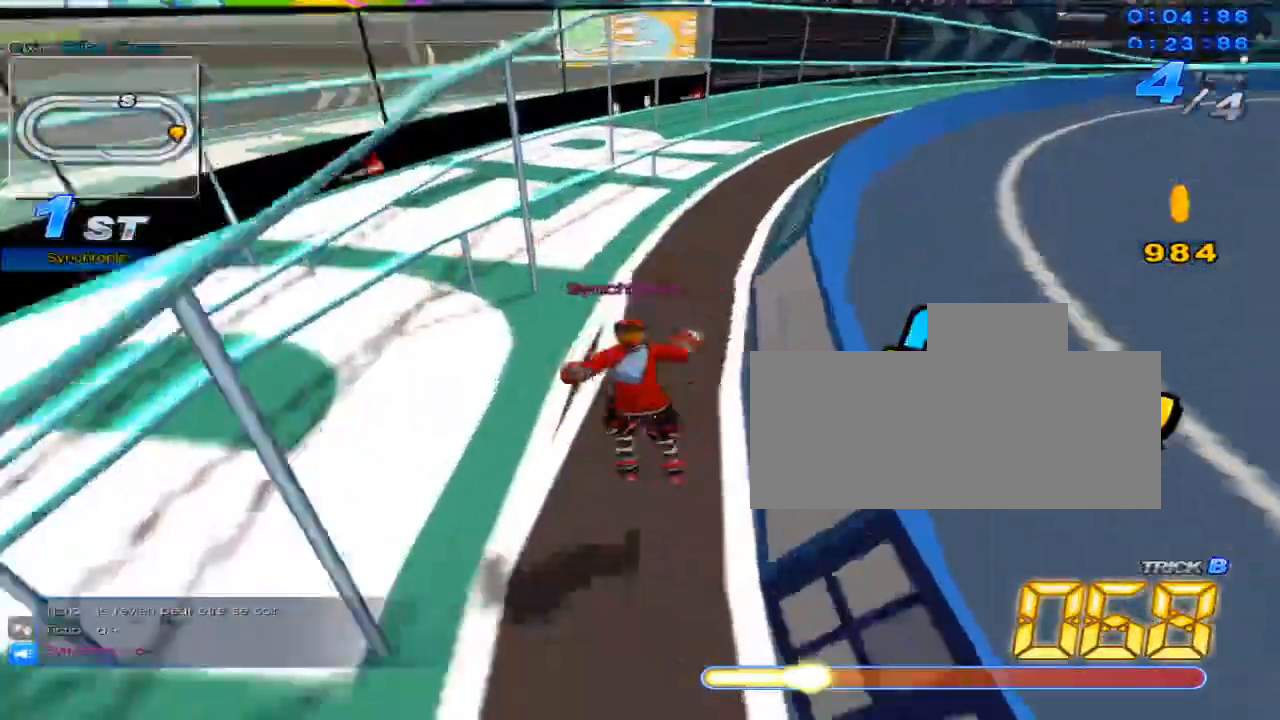
{"keys": ["right", "up"], "events": [[117, "w", "down"], [184, "x", "down"], [217, "c", "down"], [251, "w", "up"], [301, "c", "up"], [301, "x", "up"], [334, "right", "down"]]}
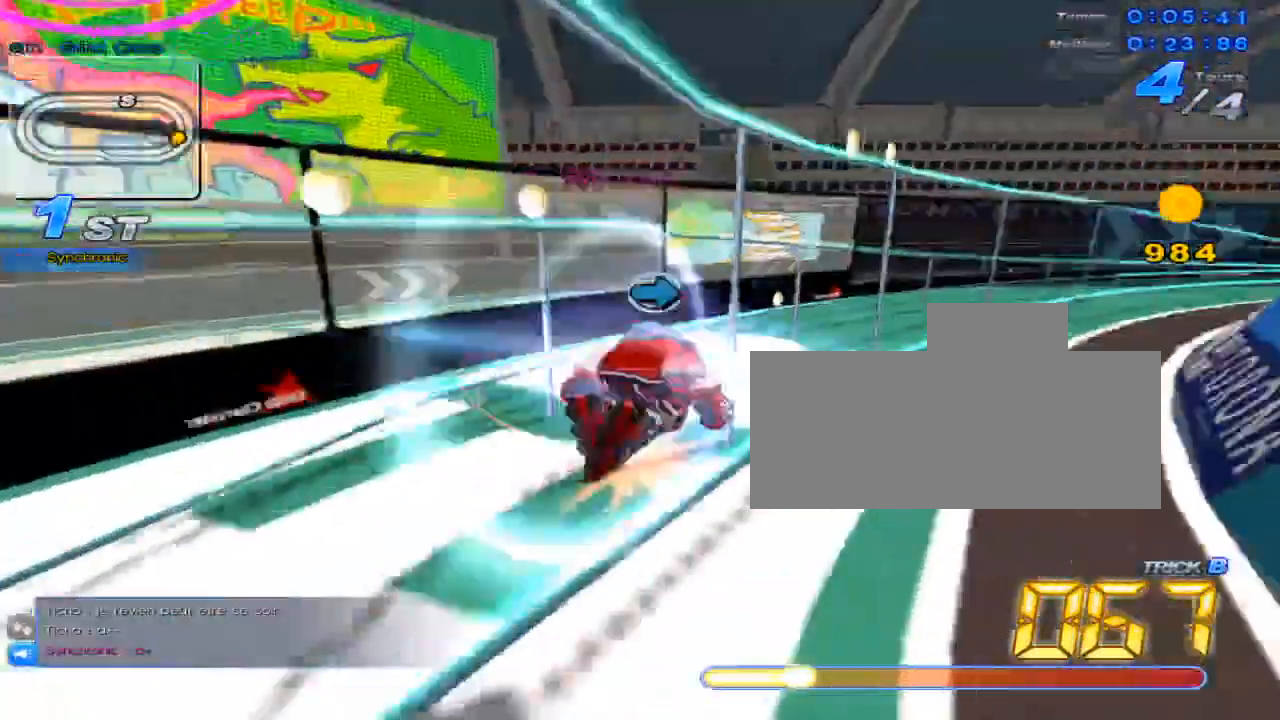
{"keys": ["right", "up"], "events": [[33, "right", "up"], [200, "up", "up"], [350, "right", "down"], [417, "up", "down"]]}
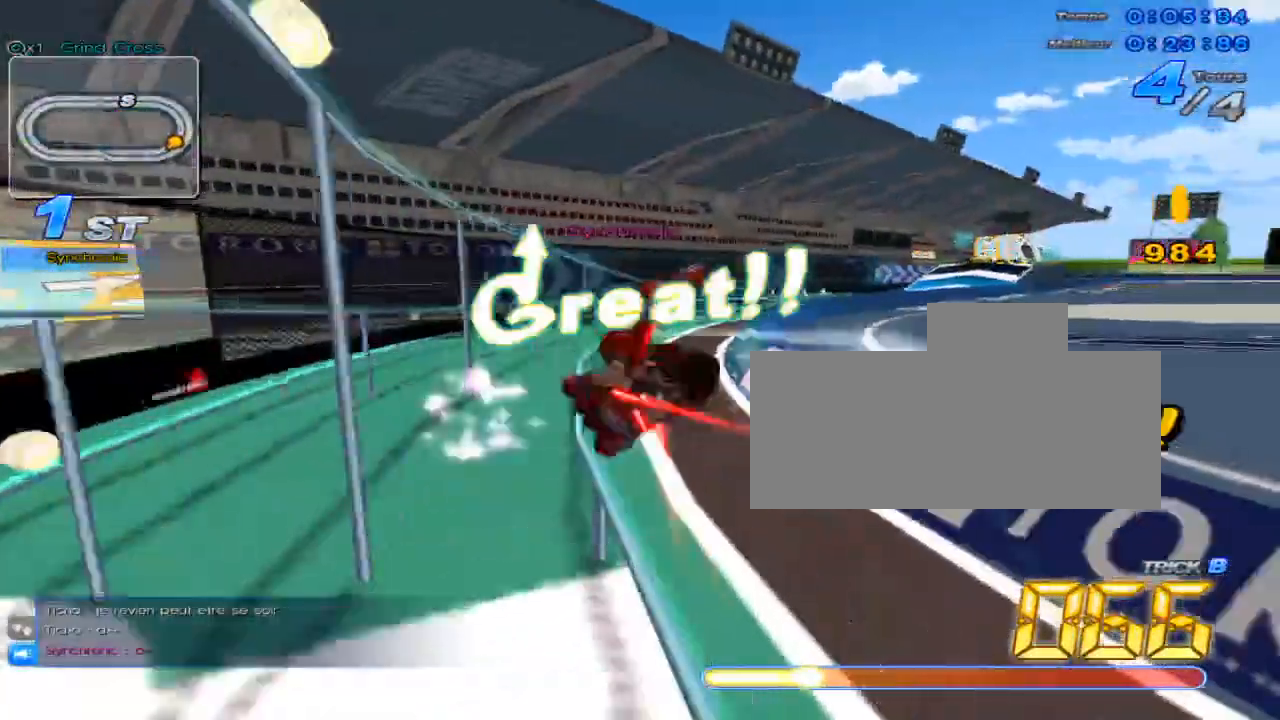
{"keys": ["up"], "events": [[17, "w", "down"], [84, "x", "down"], [134, "c", "down"], [134, "right", "up"], [167, "w", "up"], [201, "c", "up"], [201, "x", "up"], [367, "left", "down"], [468, "left", "up"]]}
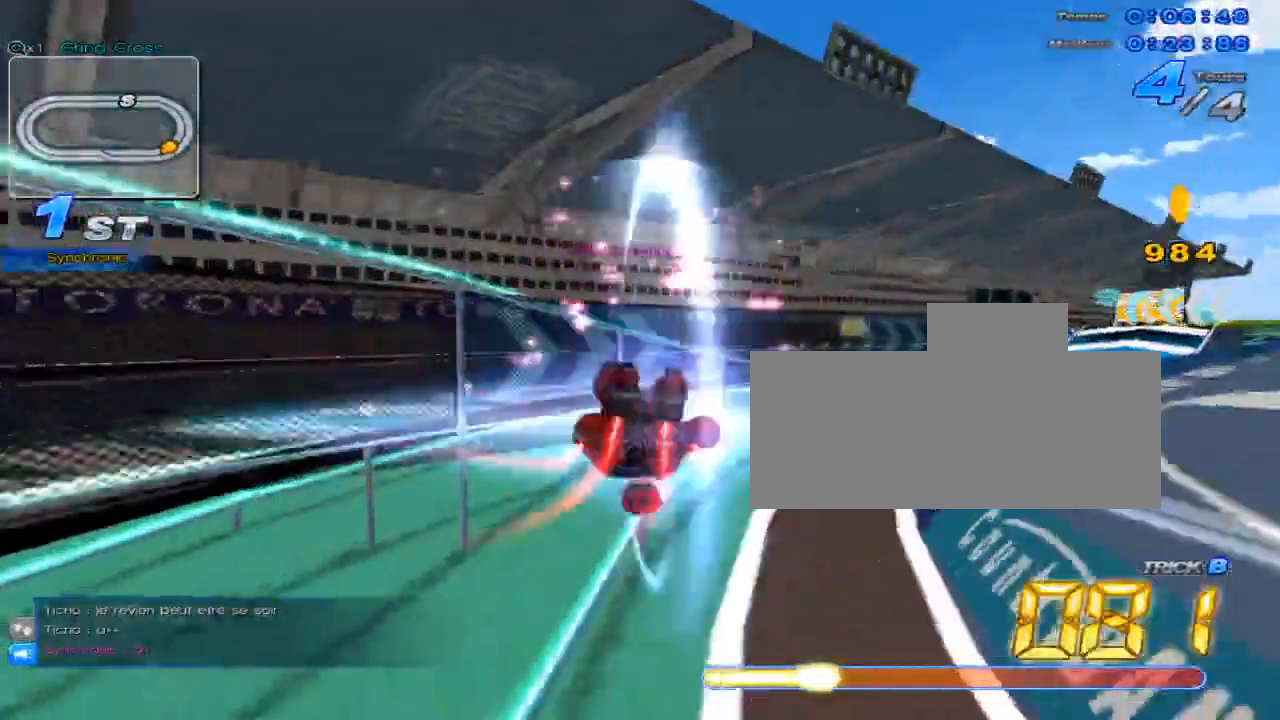
{"keys": ["up"], "events": [[183, "w", "down"], [250, "x", "down"], [284, "c", "down"], [317, "w", "up"], [350, "c", "up"], [350, "x", "up"]]}
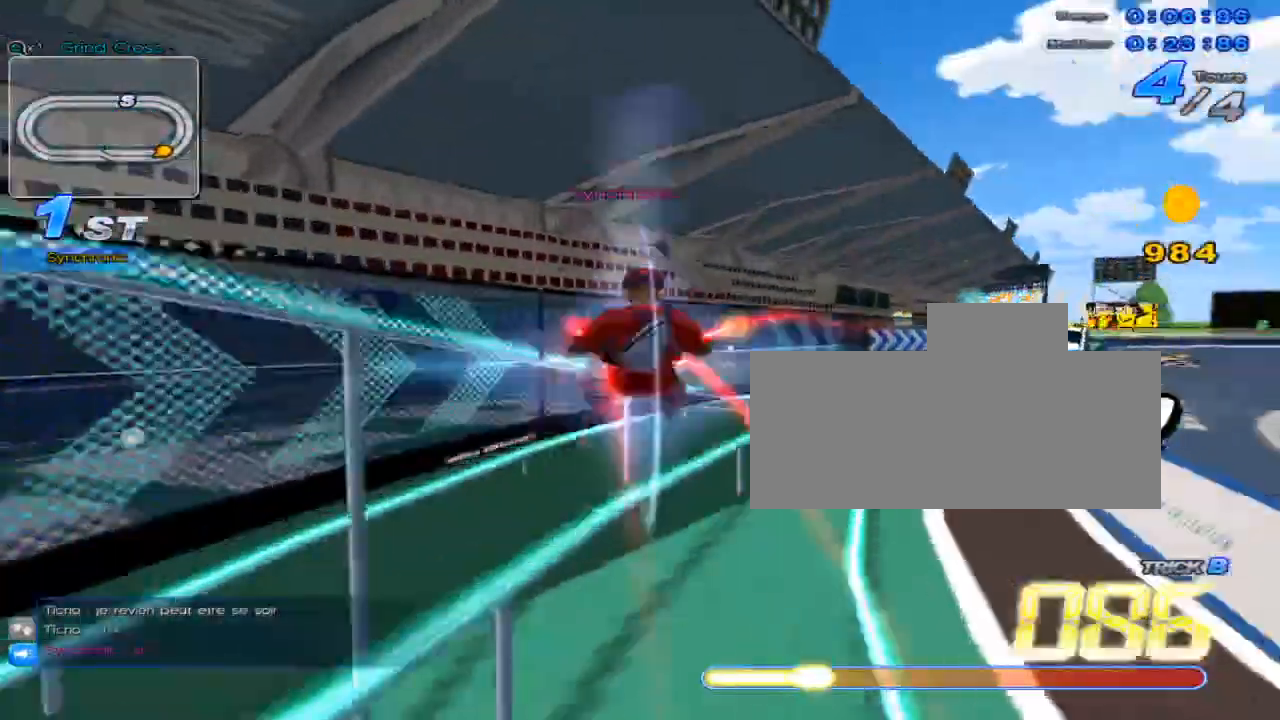
{"keys": ["right", "up"], "events": [[34, "right", "down"], [134, "right", "up"], [201, "w", "down"], [234, "x", "down"], [267, "c", "down"], [317, "w", "up"], [384, "c", "up"], [384, "right", "down"], [384, "x", "up"]]}
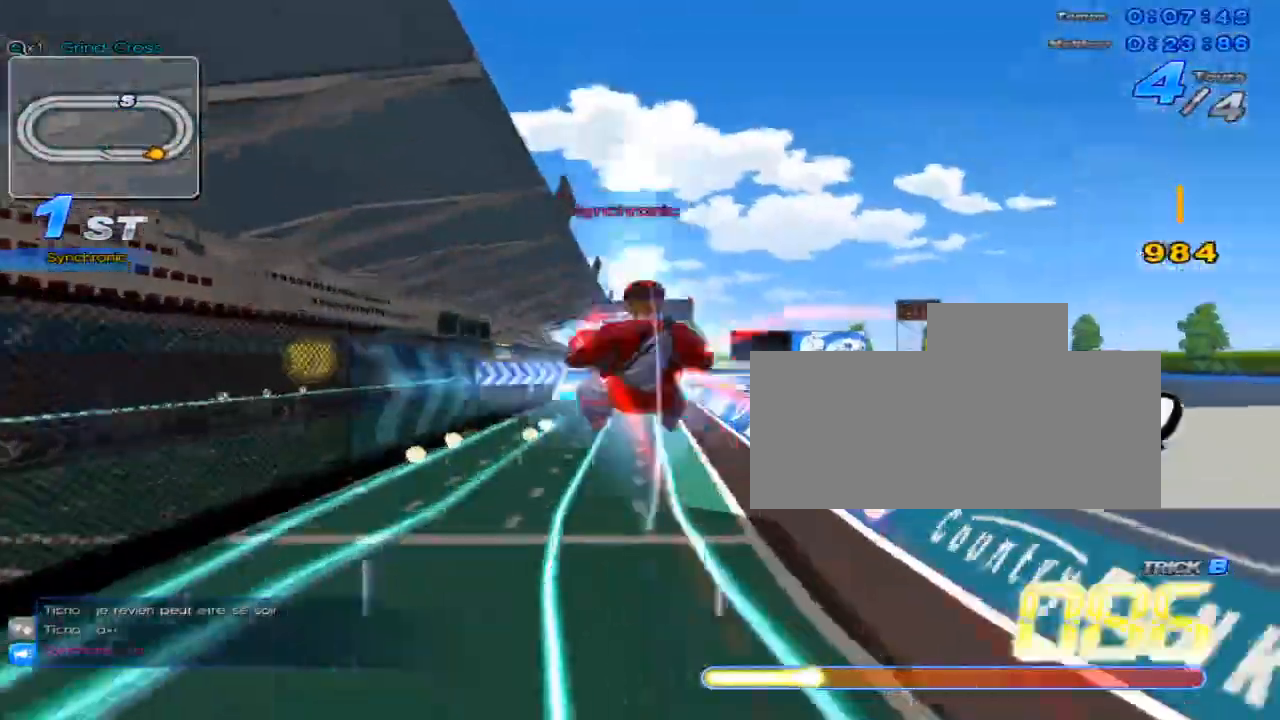
{"keys": ["up"], "events": [[17, "right", "up"], [183, "left", "down"], [334, "left", "up"]]}
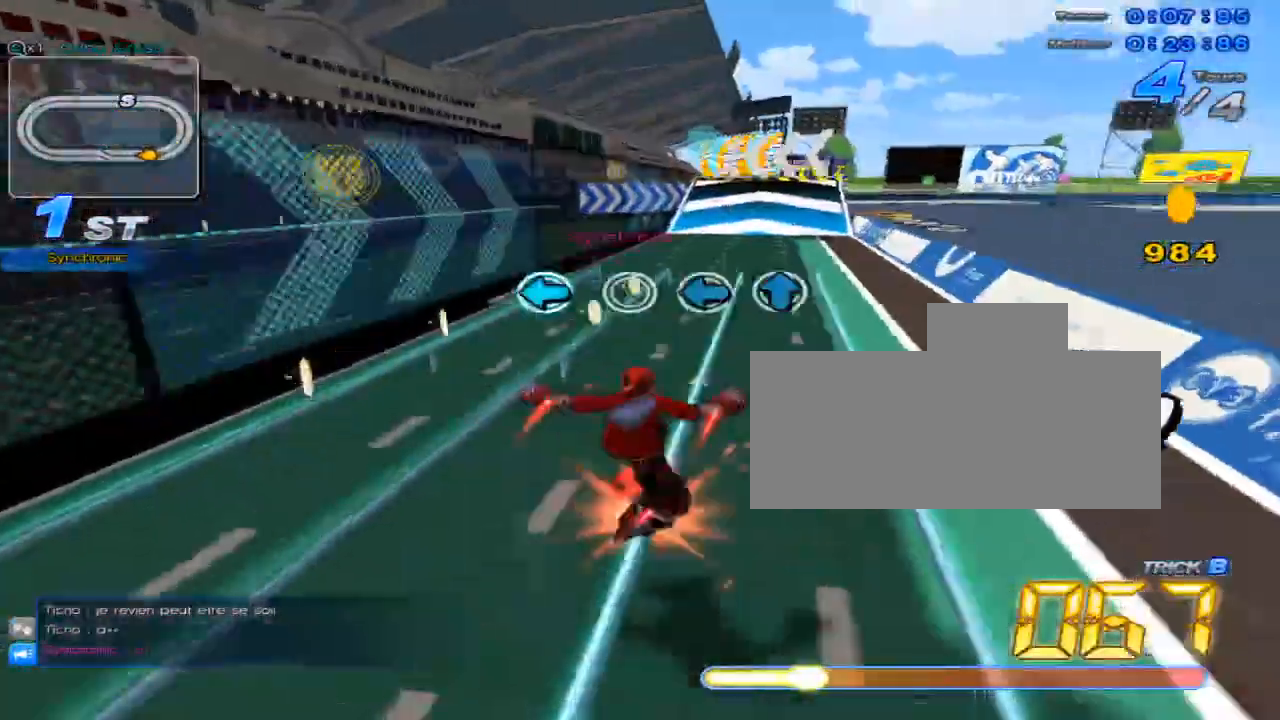
{"keys": [], "events": [[167, "up", "up"], [334, "left", "down"], [384, "left", "up"]]}
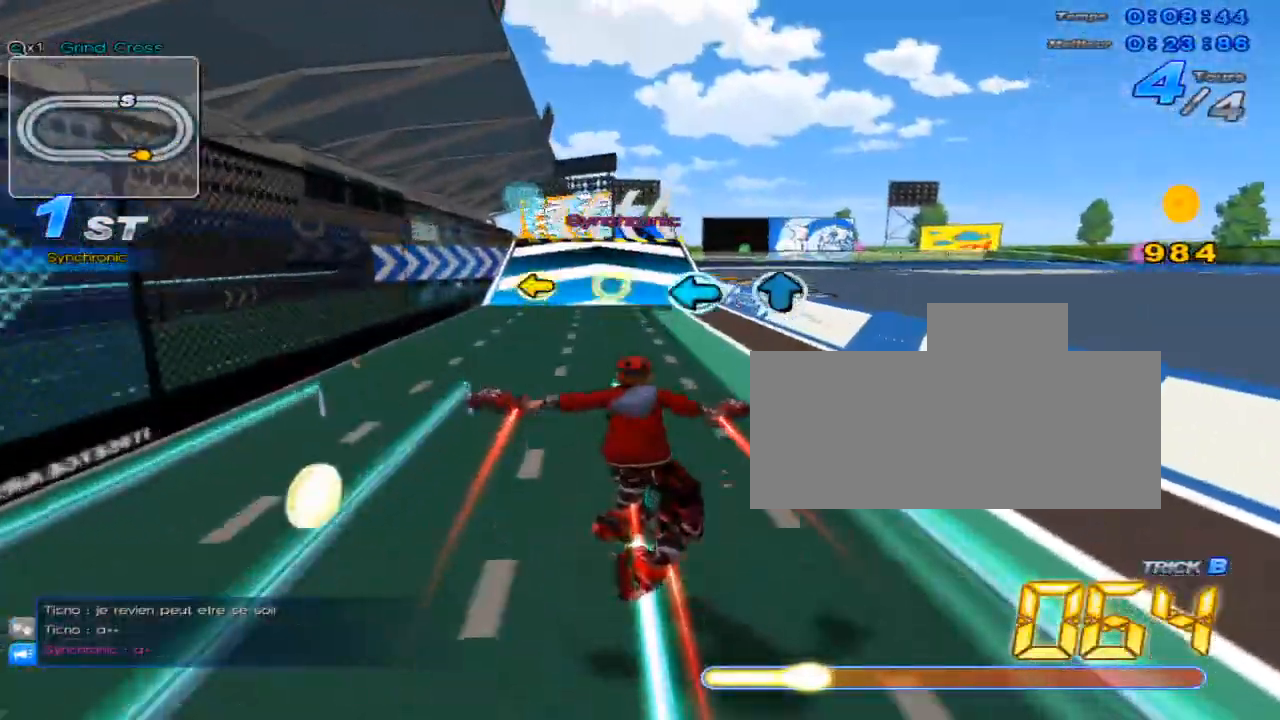
{"keys": ["up"], "events": [[50, "left", "down"], [83, "up", "down"], [117, "left", "up"], [217, "w", "down"], [367, "w", "up"]]}
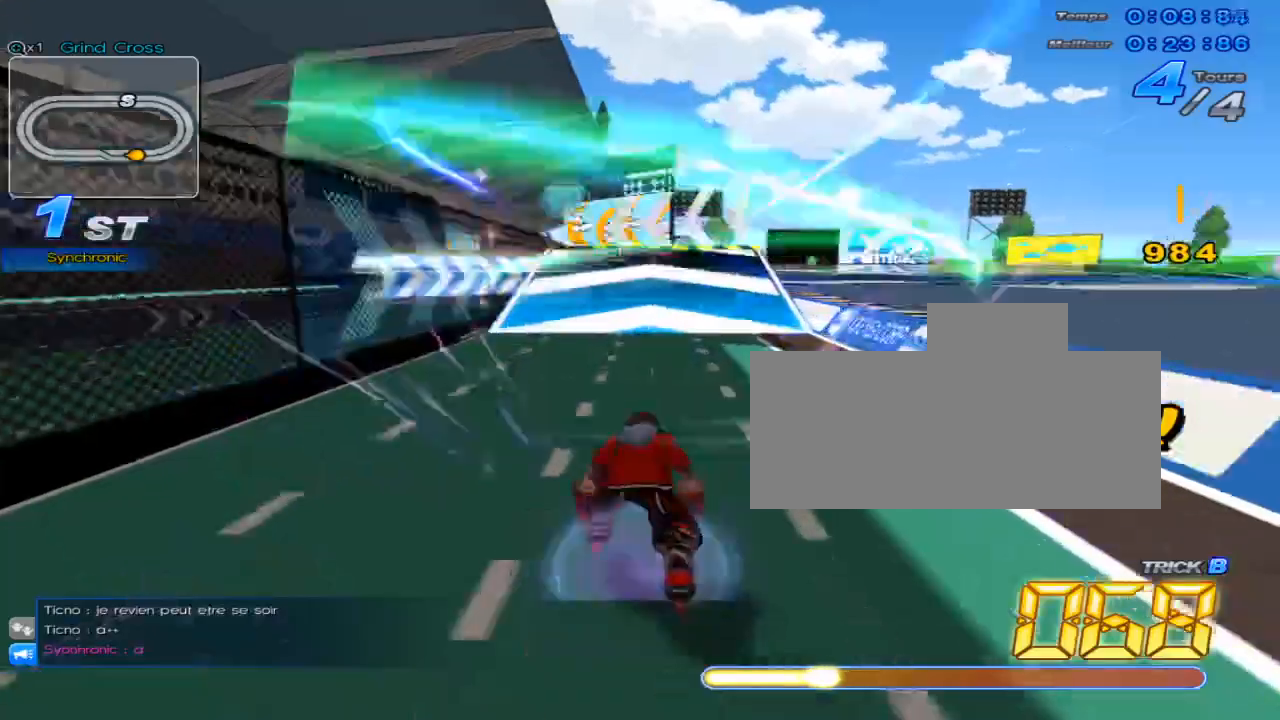
{"keys": ["up"], "events": [[267, "left", "down"], [434, "left", "up"]]}
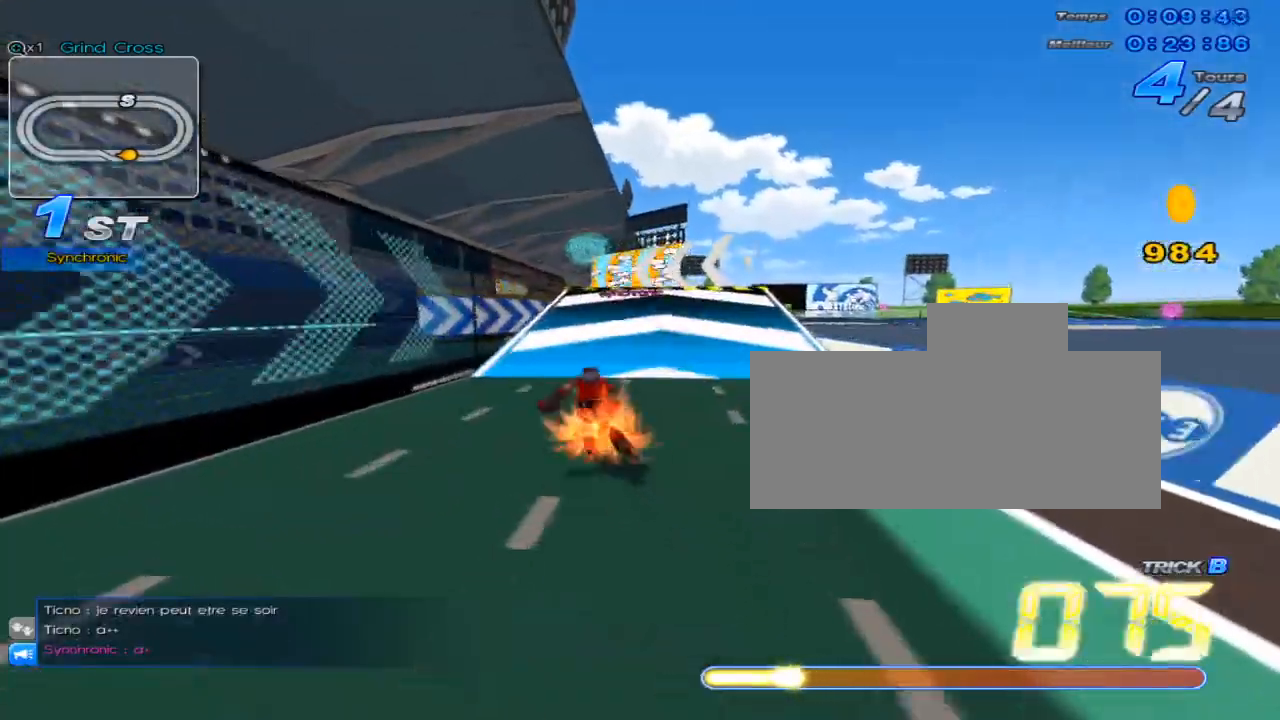
{"keys": ["left", "up", "w"], "events": [[417, "left", "down"], [484, "w", "down"]]}
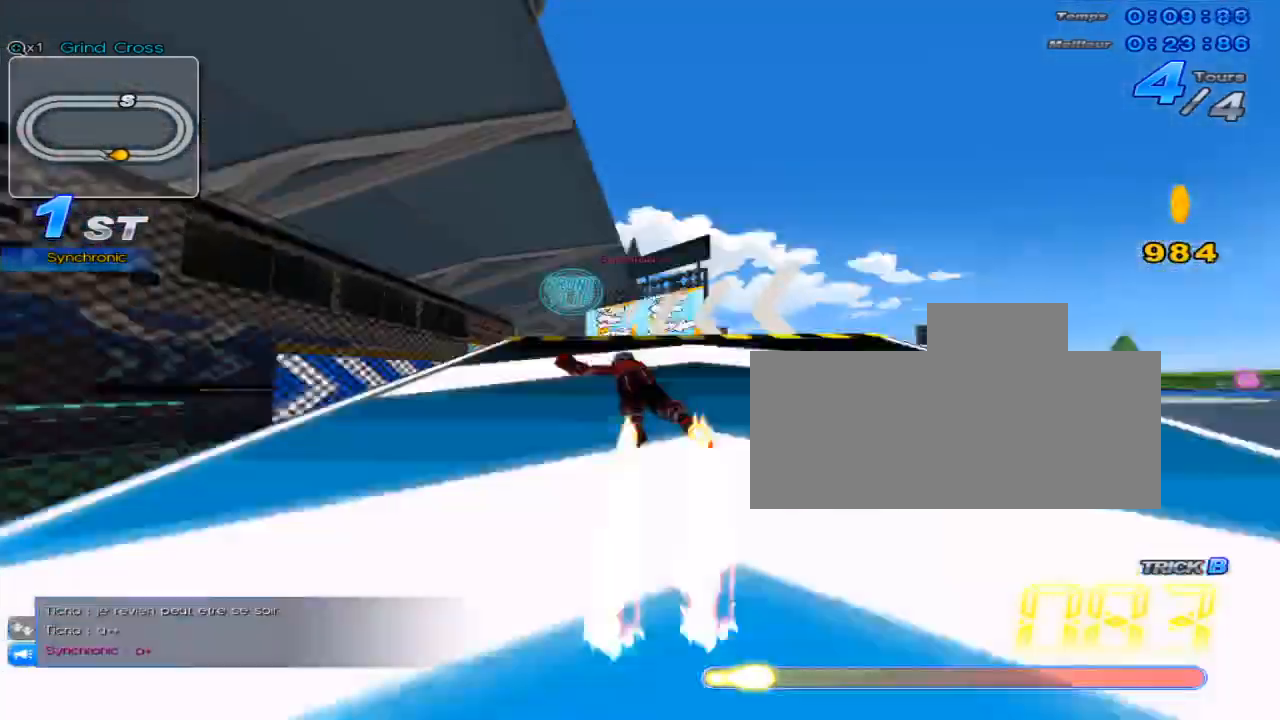
{"keys": ["up", "w"], "events": [[134, "left", "up"], [134, "w", "up"], [167, "w", "down"], [234, "right", "down"], [267, "w", "up"], [334, "w", "down"], [384, "right", "up"], [418, "w", "up"], [451, "w", "down"]]}
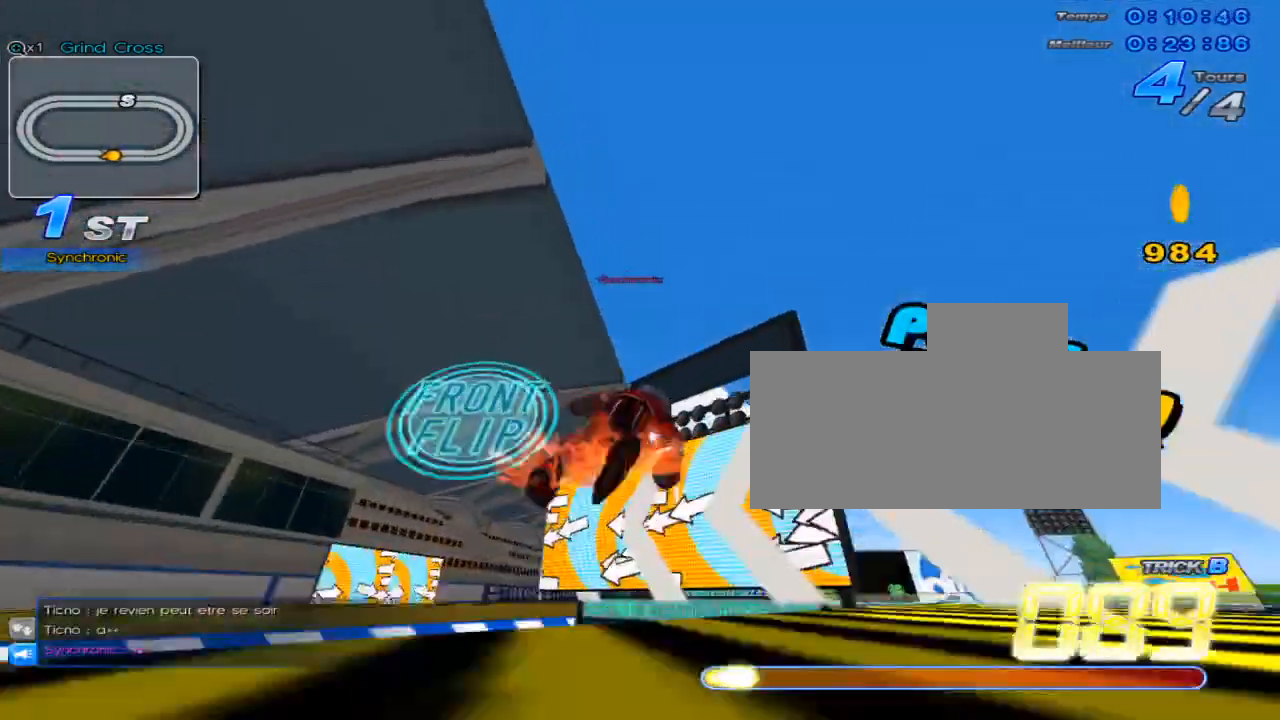
{"keys": ["up"], "events": [[83, "w", "up"], [117, "c", "down"], [267, "c", "up"], [400, "c", "down"], [500, "c", "up"]]}